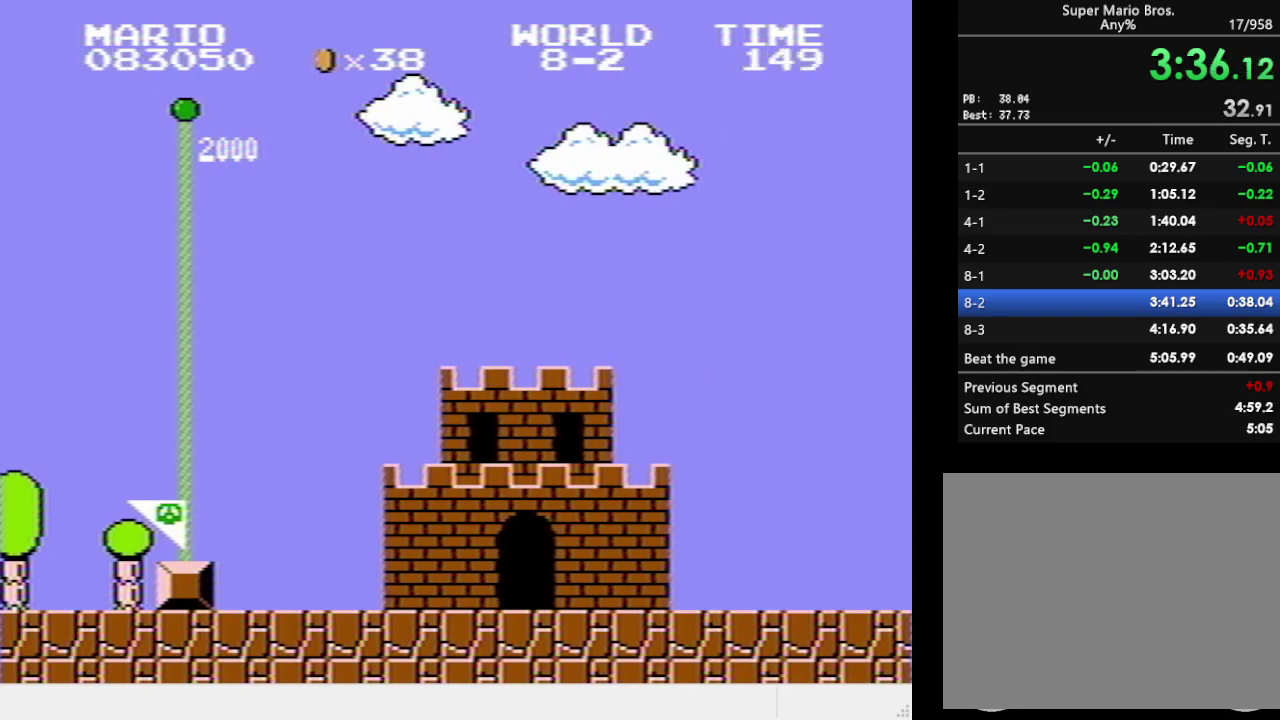
Gameplay with a controller (PlayStation layout); each line is a JSON object with the inputs held at the frame after it. "events" lists button and stick changes between this image and that frame as [ms after this image, input, new state], when the widget could be followed in between. Not read: L3 R3 left_stick right_stick.
{"buttons": ["DPAD_RIGHT"], "events": [[367, "DPAD_RIGHT", "down"]]}
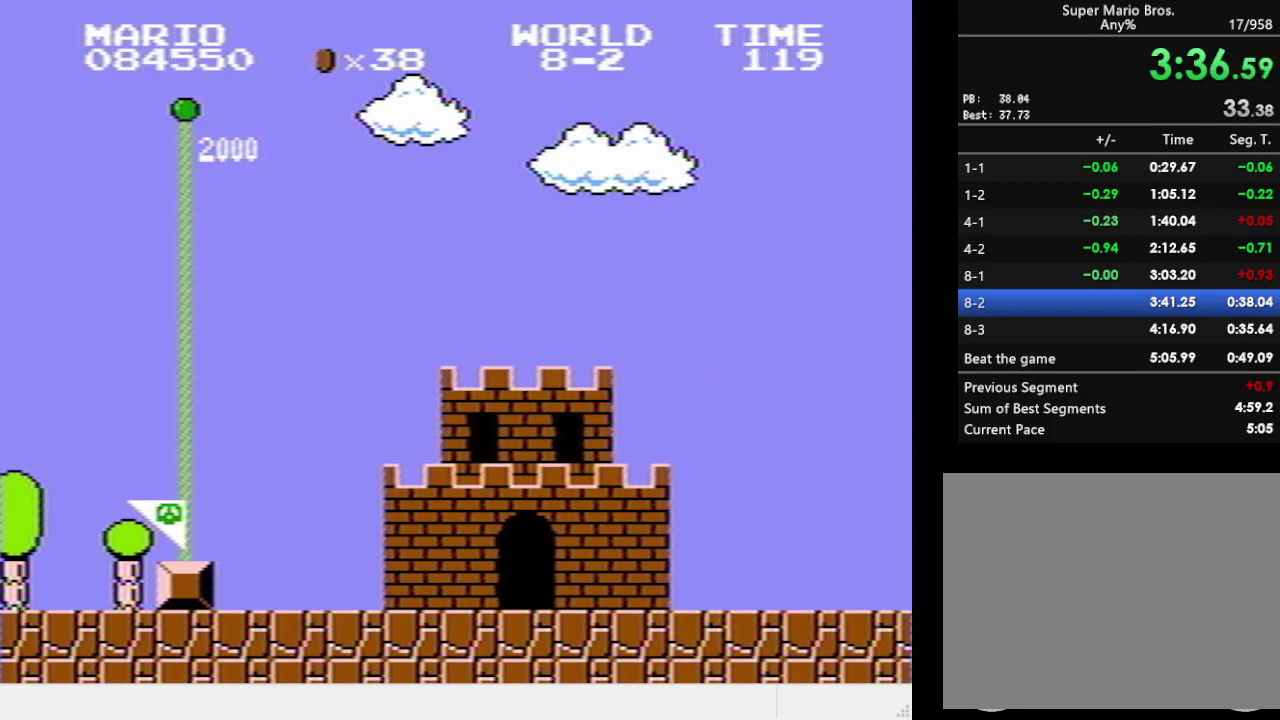
{"buttons": ["SQUARE"], "events": [[17, "SQUARE", "down"], [500, "DPAD_RIGHT", "up"]]}
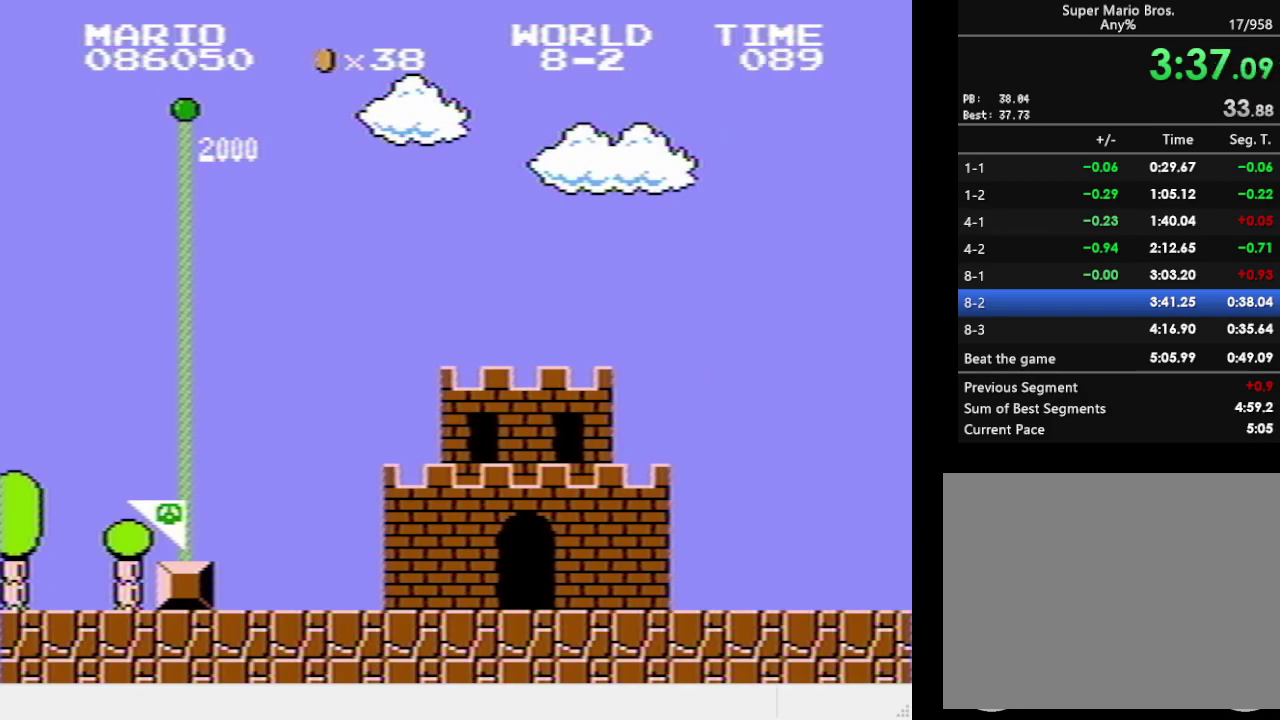
{"buttons": ["SQUARE"], "events": [[300, "DPAD_RIGHT", "down"], [483, "DPAD_RIGHT", "up"]]}
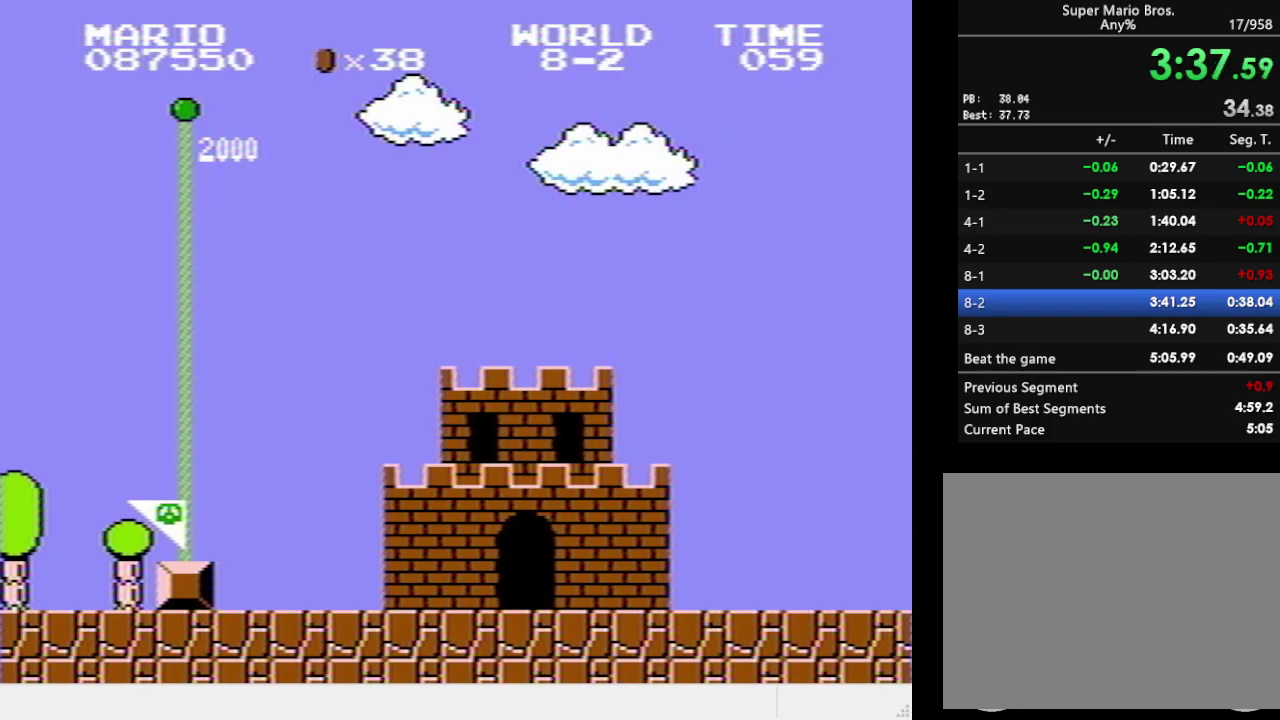
{"buttons": ["SQUARE", "DPAD_RIGHT"], "events": [[200, "DPAD_RIGHT", "down"]]}
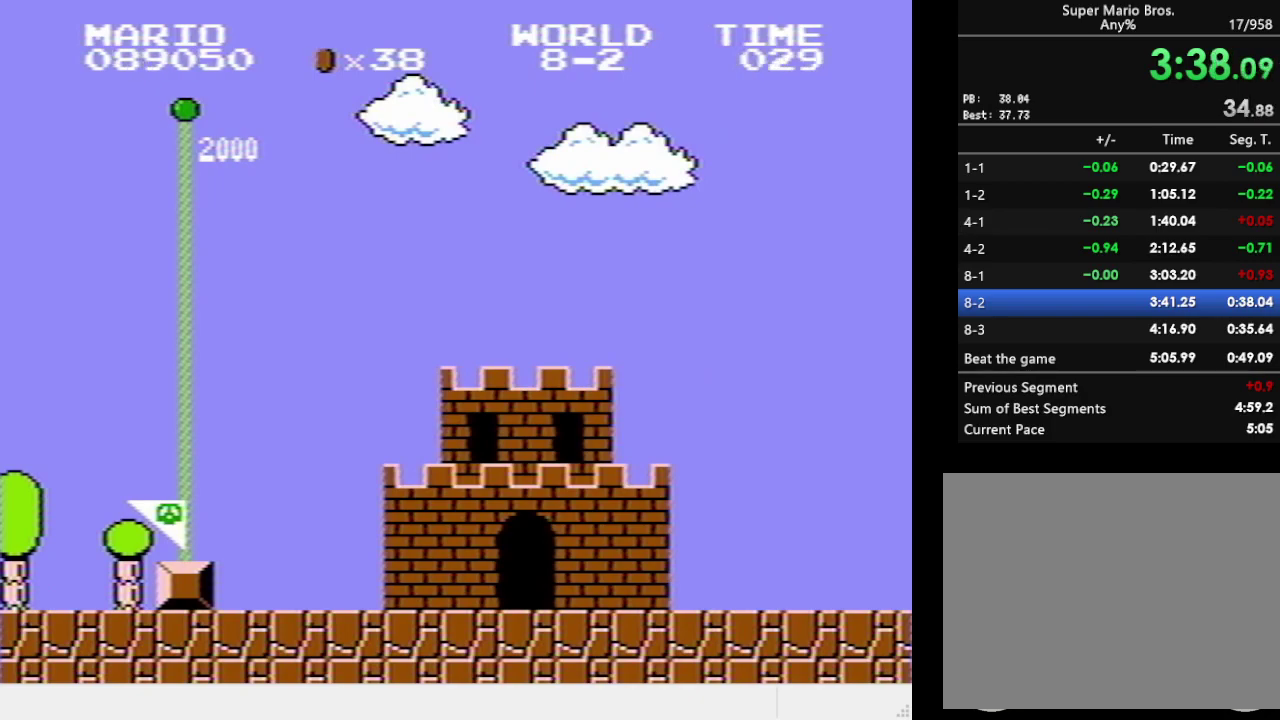
{"buttons": ["SQUARE", "DPAD_RIGHT"], "events": [[150, "DPAD_RIGHT", "up"], [367, "DPAD_RIGHT", "down"]]}
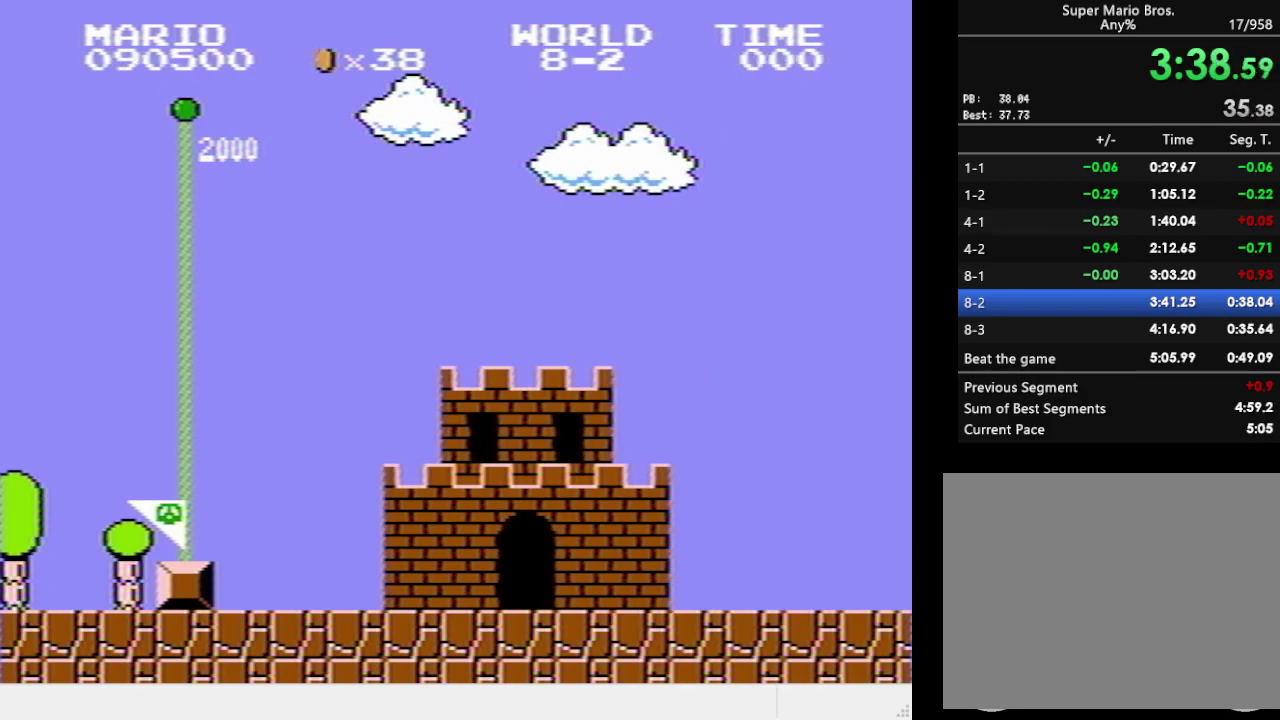
{"buttons": ["SQUARE", "DPAD_RIGHT"], "events": []}
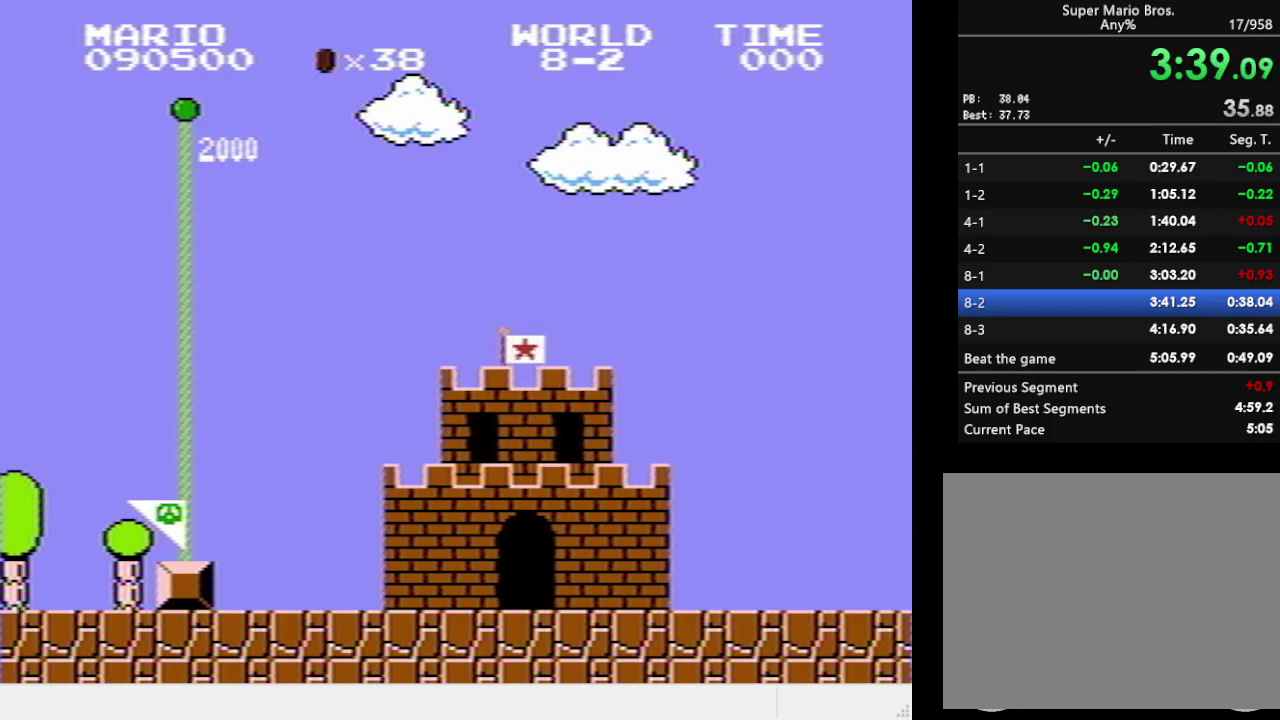
{"buttons": ["SQUARE", "DPAD_RIGHT"], "events": []}
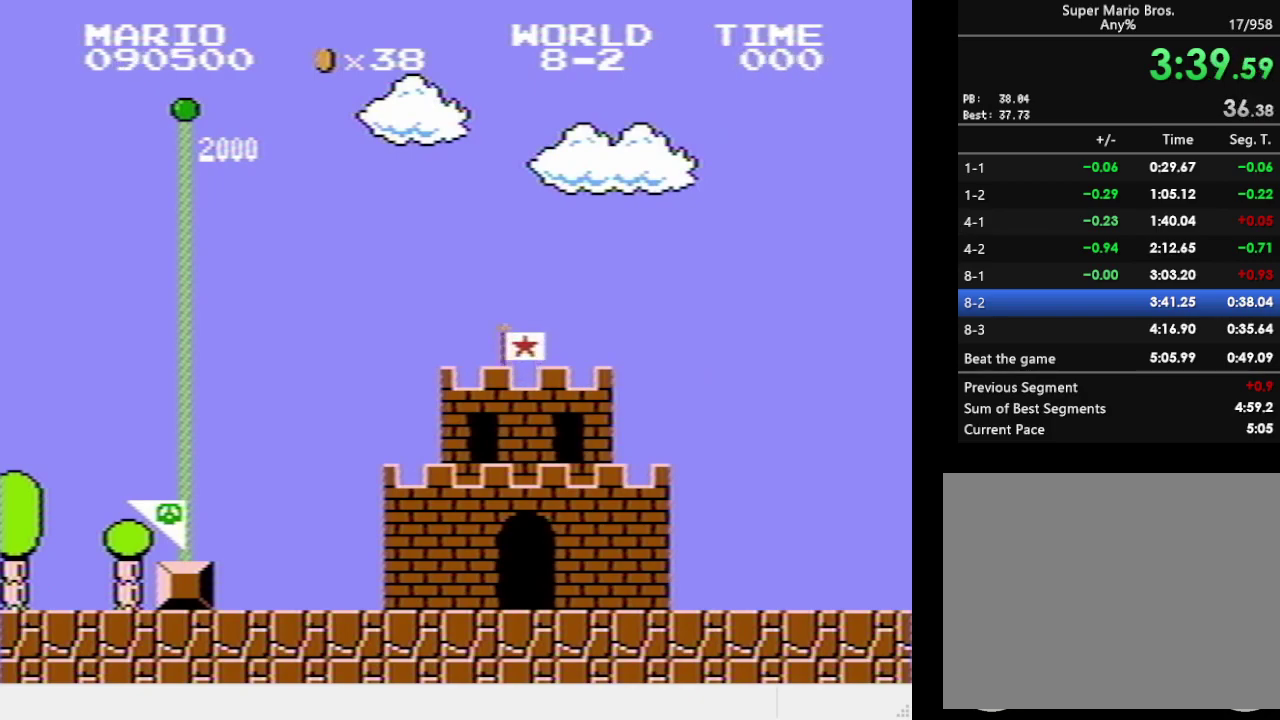
{"buttons": ["SQUARE", "DPAD_RIGHT"], "events": []}
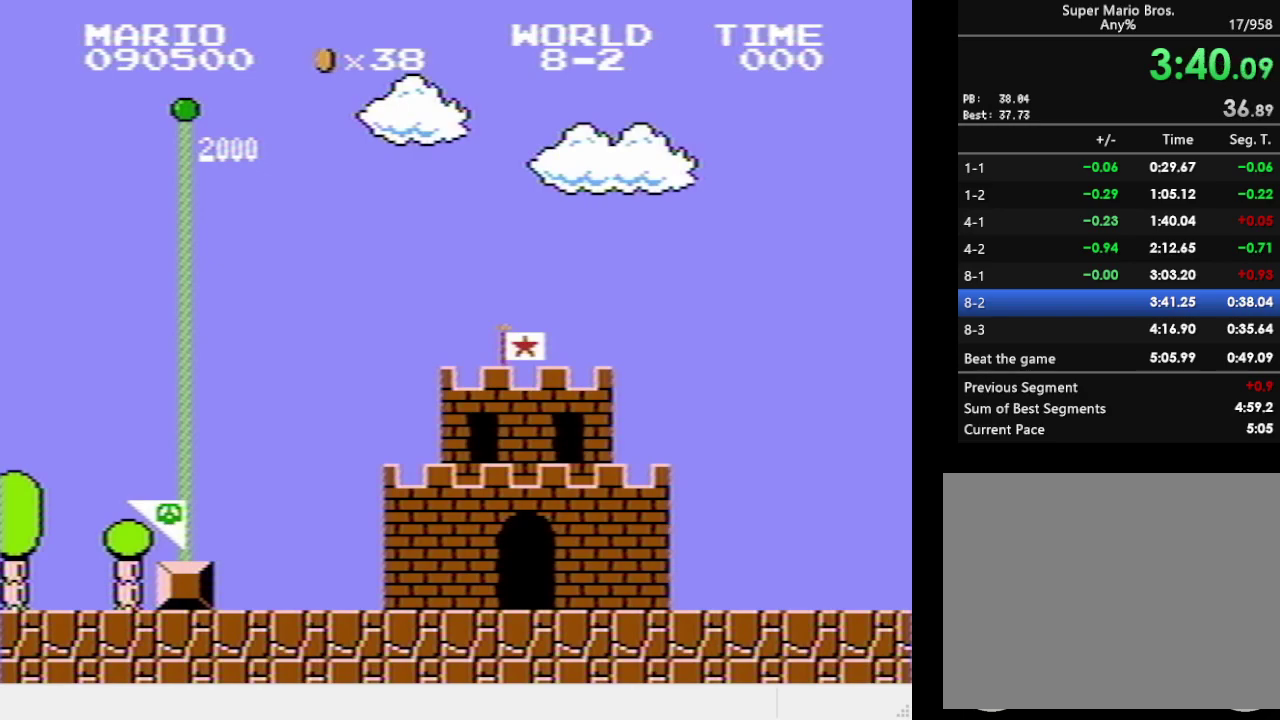
{"buttons": ["SQUARE", "DPAD_RIGHT"], "events": []}
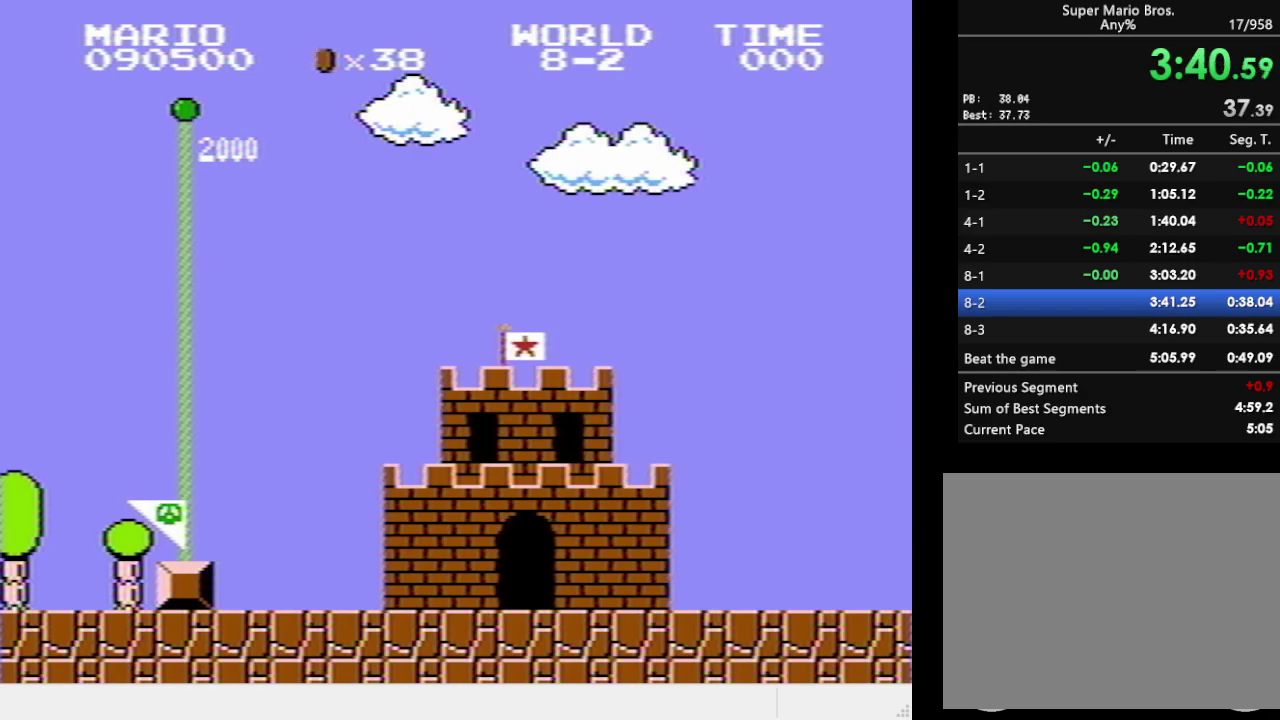
{"buttons": ["SQUARE", "DPAD_RIGHT"], "events": []}
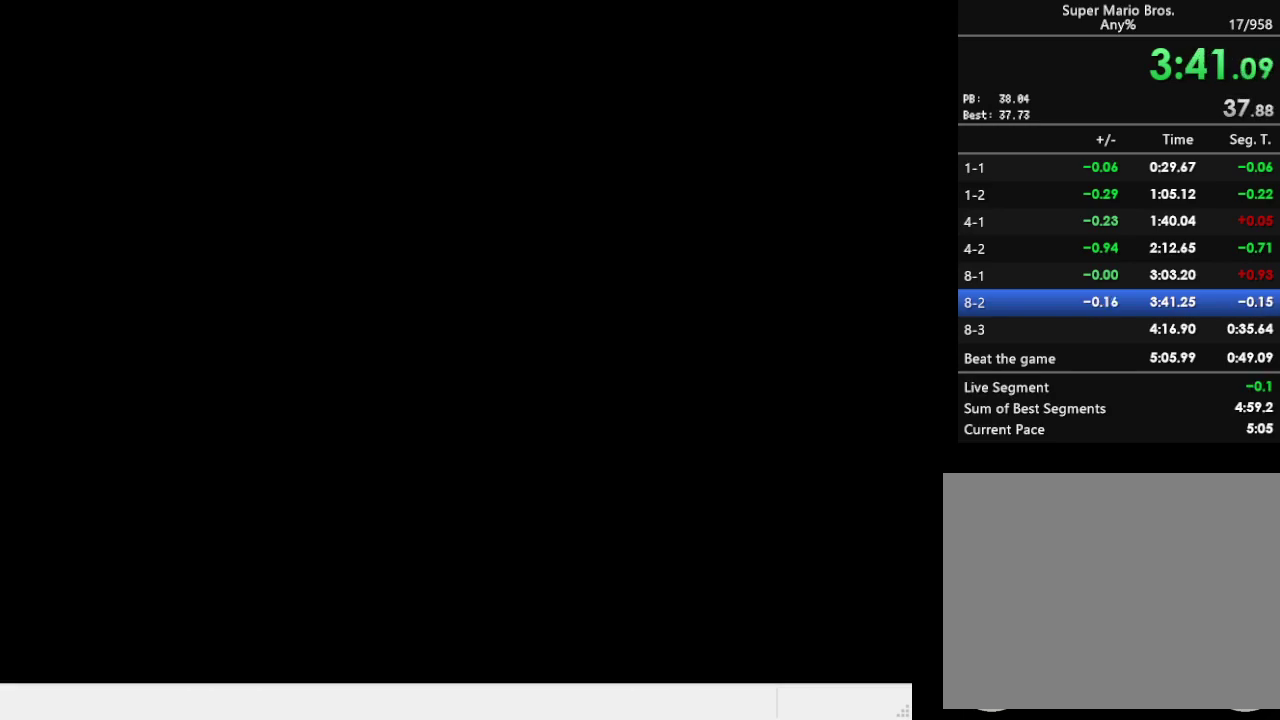
{"buttons": ["SQUARE", "DPAD_RIGHT"], "events": []}
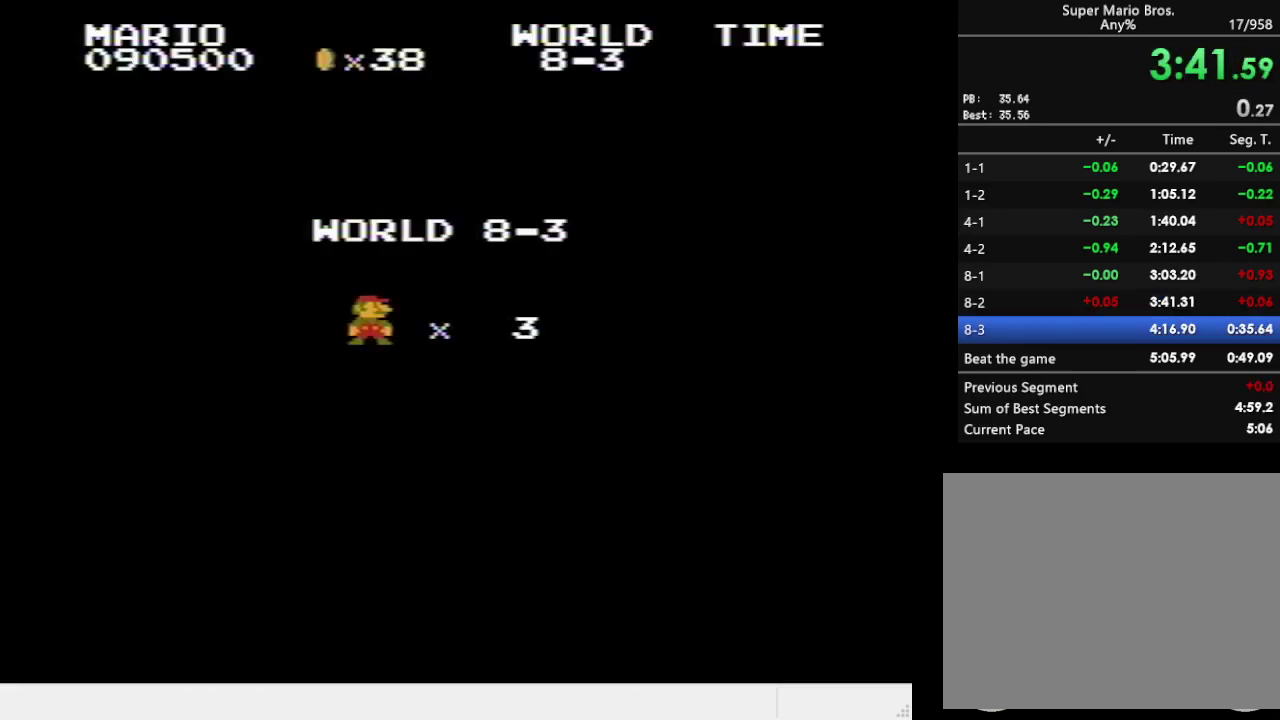
{"buttons": ["SQUARE", "DPAD_RIGHT"], "events": []}
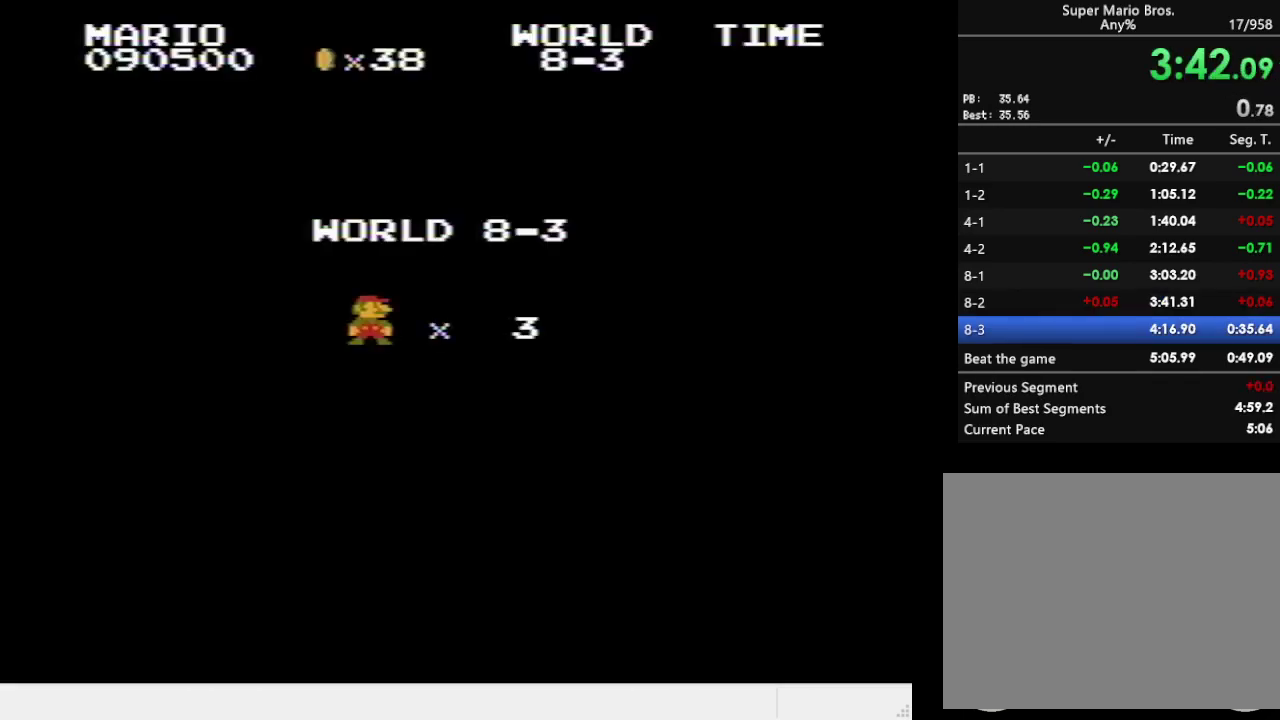
{"buttons": ["SQUARE", "DPAD_RIGHT"], "events": []}
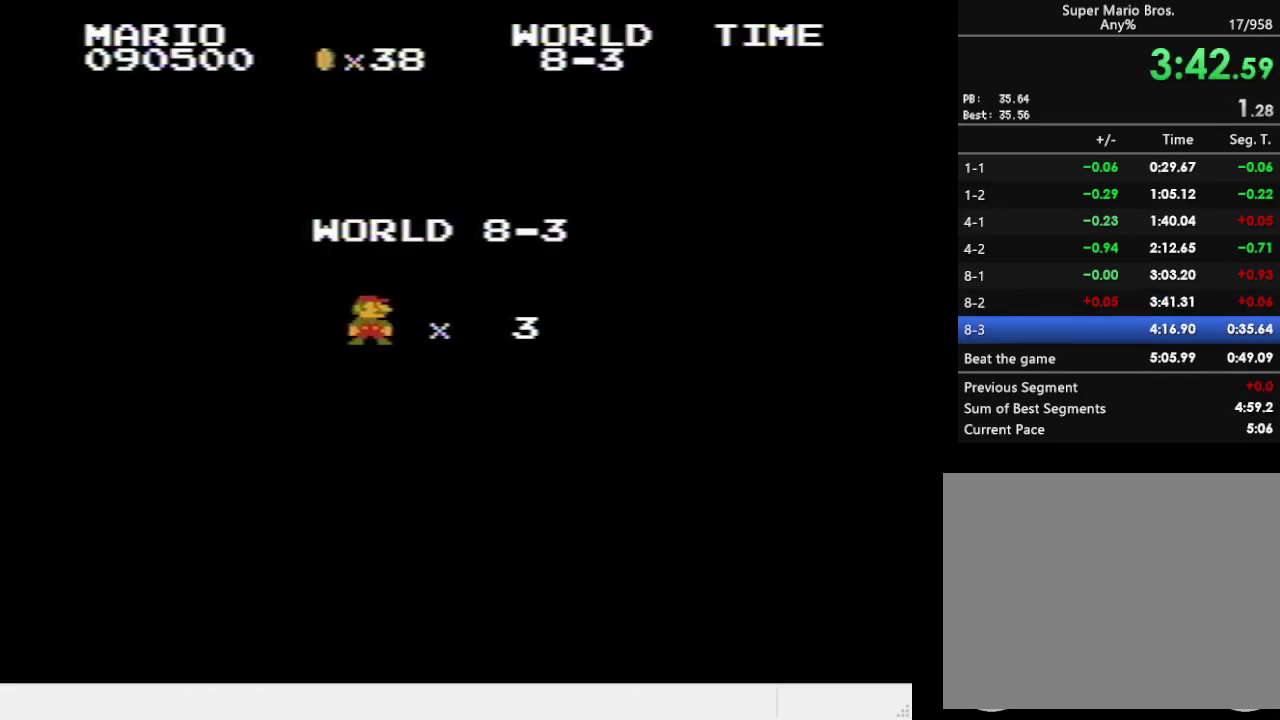
{"buttons": ["SQUARE", "DPAD_RIGHT"], "events": []}
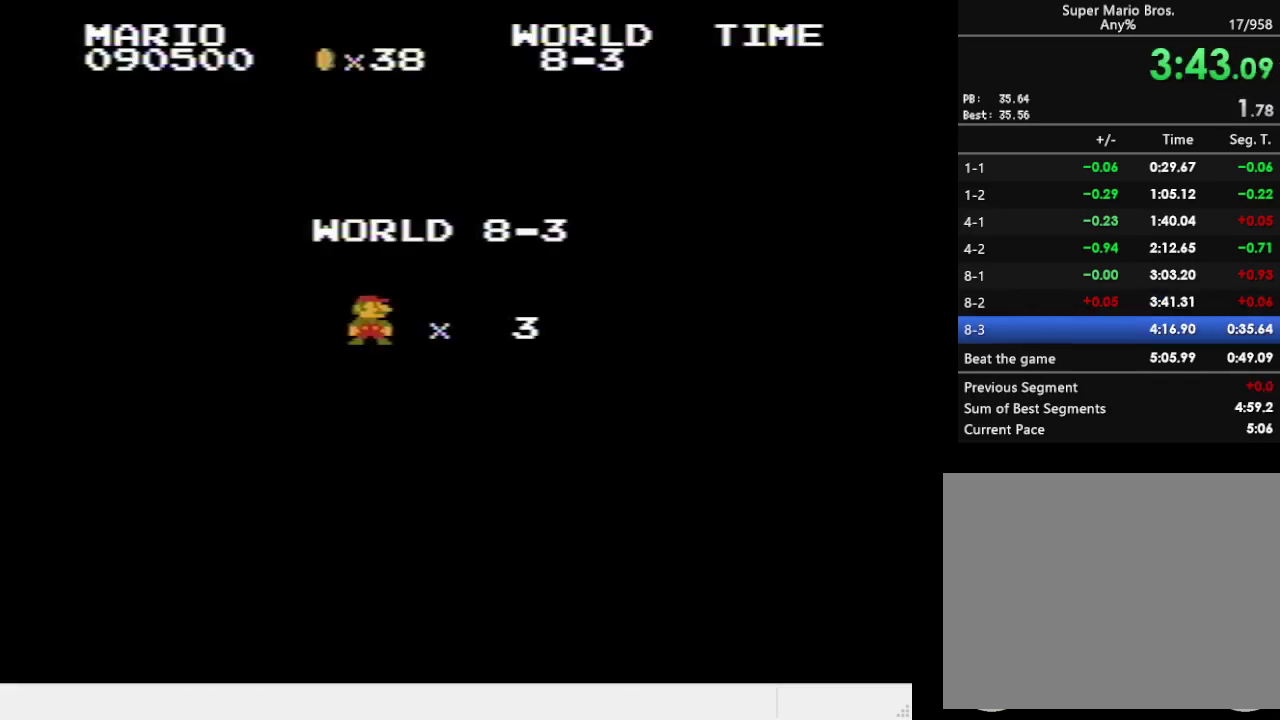
{"buttons": ["SQUARE", "DPAD_RIGHT"], "events": []}
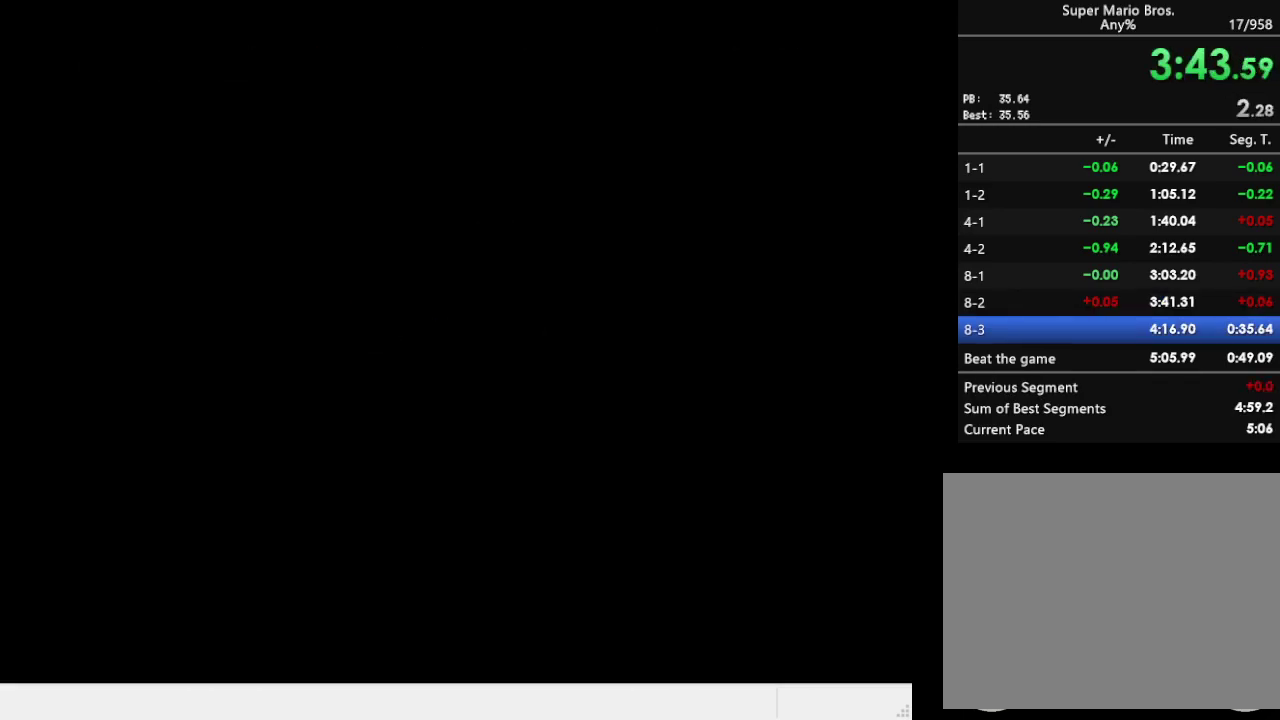
{"buttons": ["SQUARE", "DPAD_RIGHT"], "events": []}
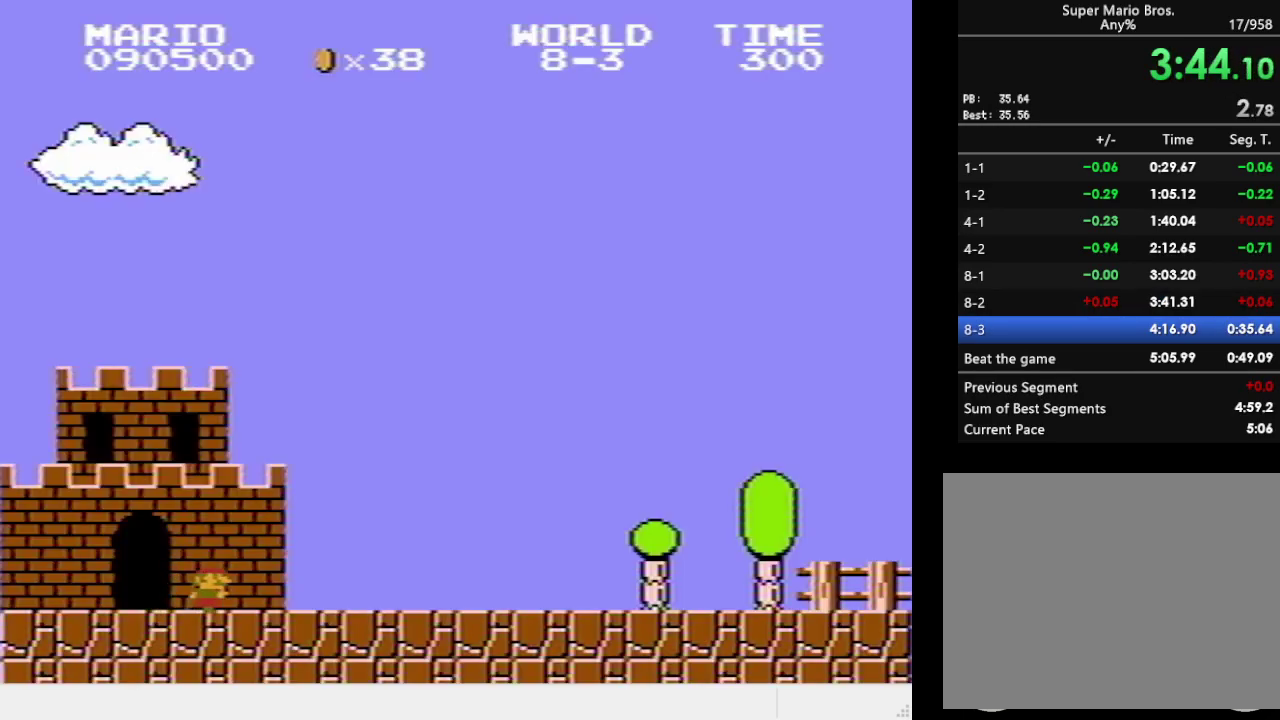
{"buttons": ["SQUARE", "DPAD_RIGHT"], "events": []}
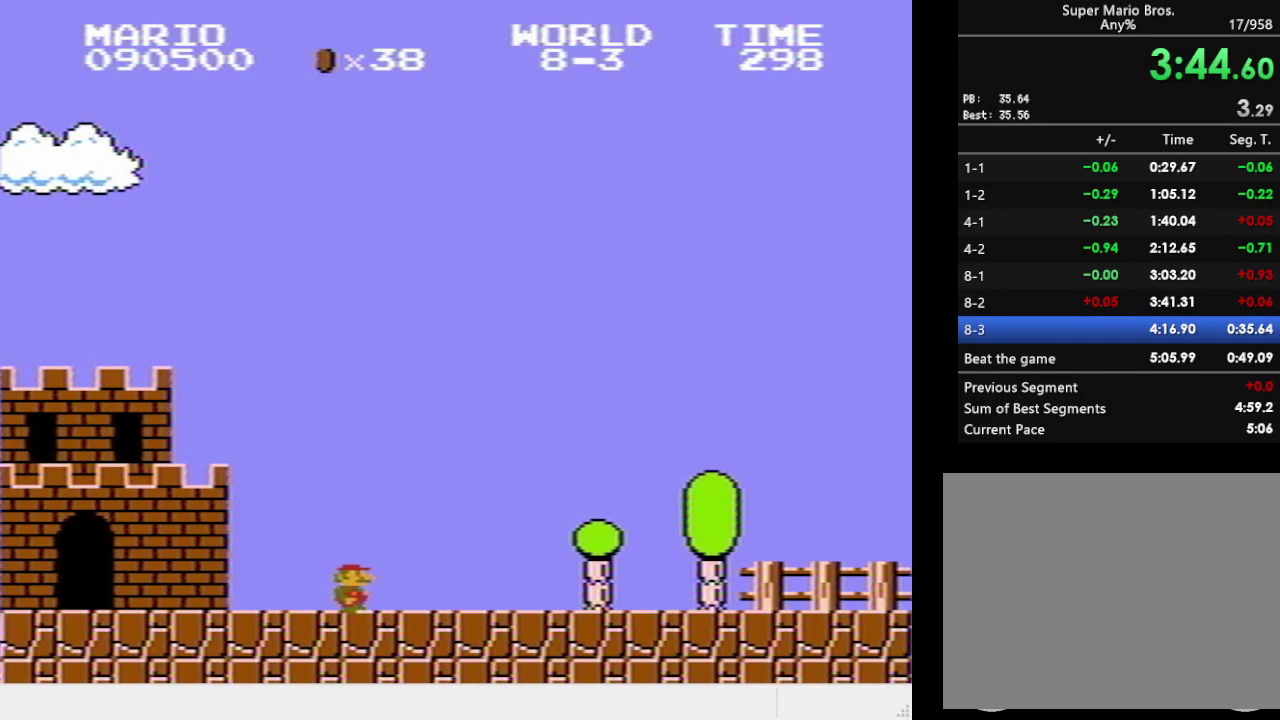
{"buttons": ["SQUARE", "DPAD_RIGHT"], "events": []}
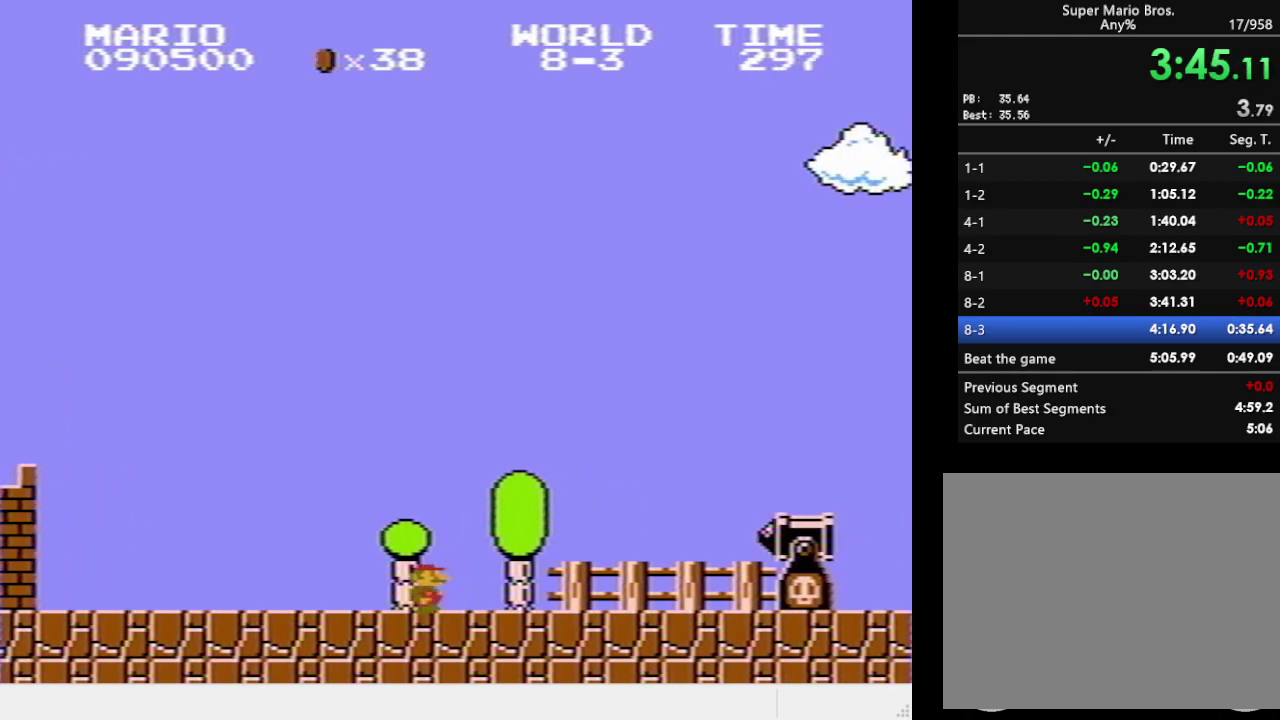
{"buttons": ["CROSS", "SQUARE", "DPAD_RIGHT"], "events": [[183, "CROSS", "down"]]}
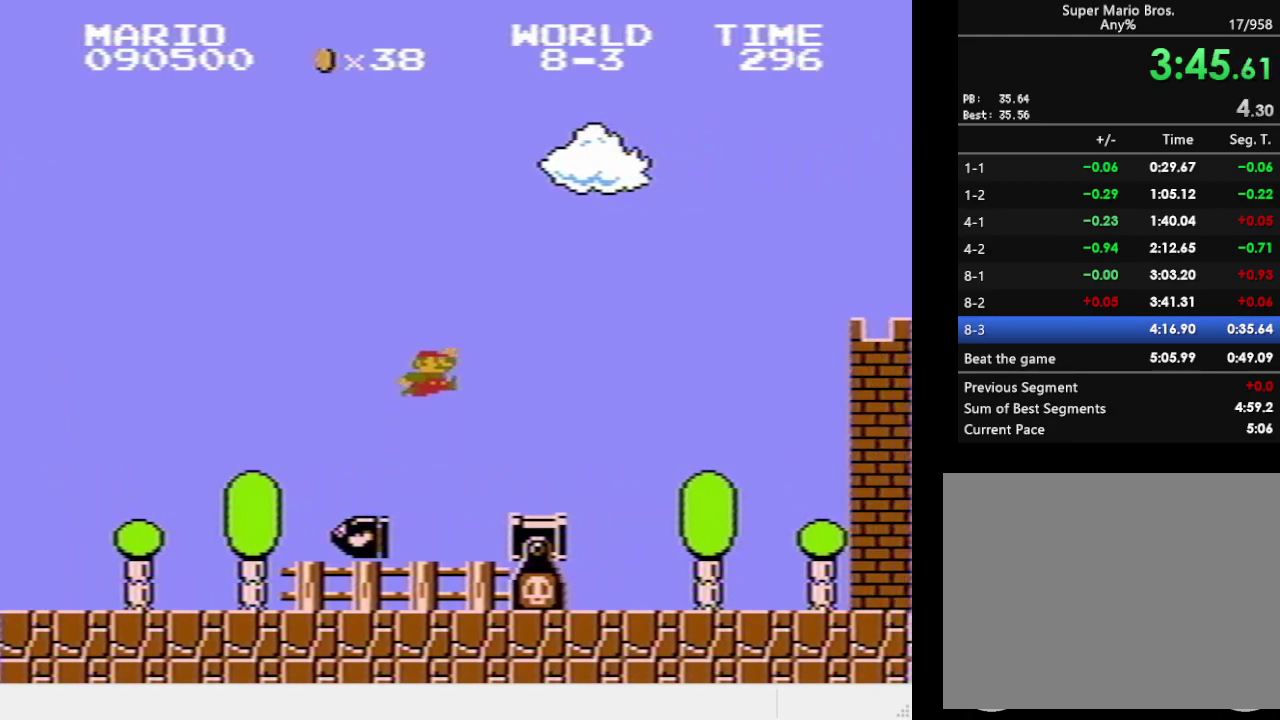
{"buttons": ["SQUARE", "DPAD_RIGHT"], "events": [[50, "CROSS", "up"]]}
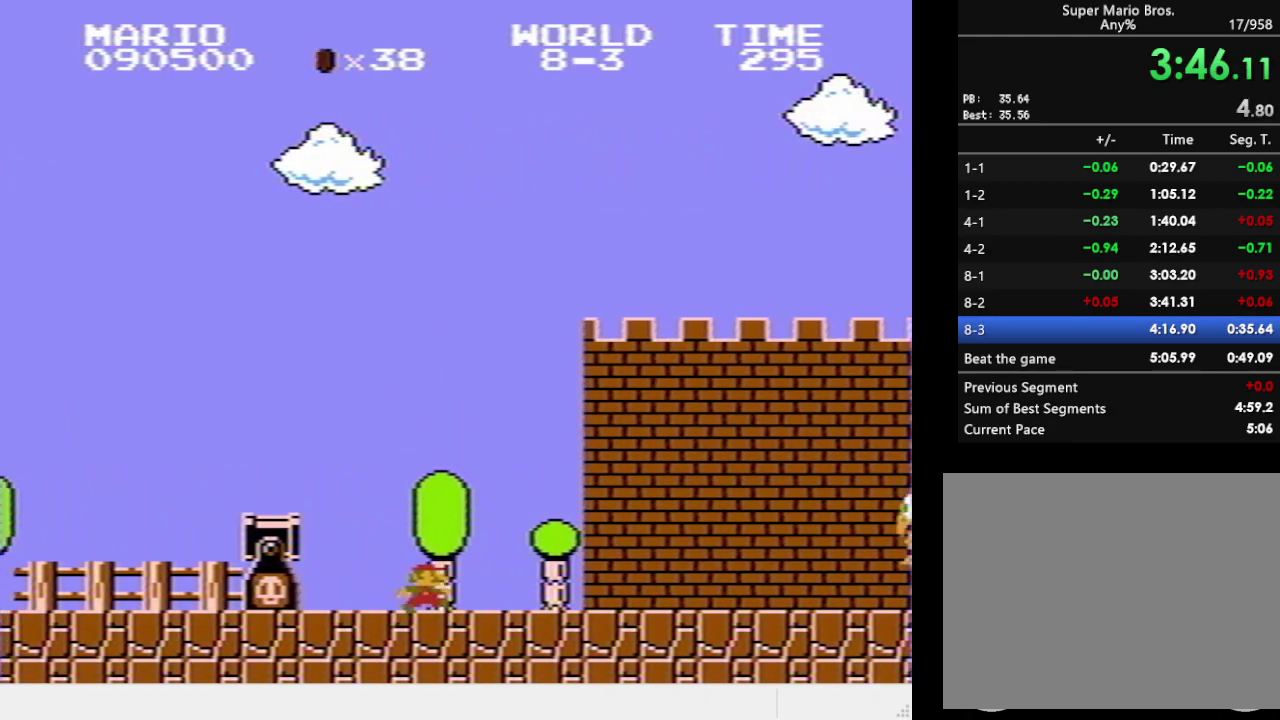
{"buttons": ["CROSS", "SQUARE", "DPAD_RIGHT"], "events": [[350, "CROSS", "down"]]}
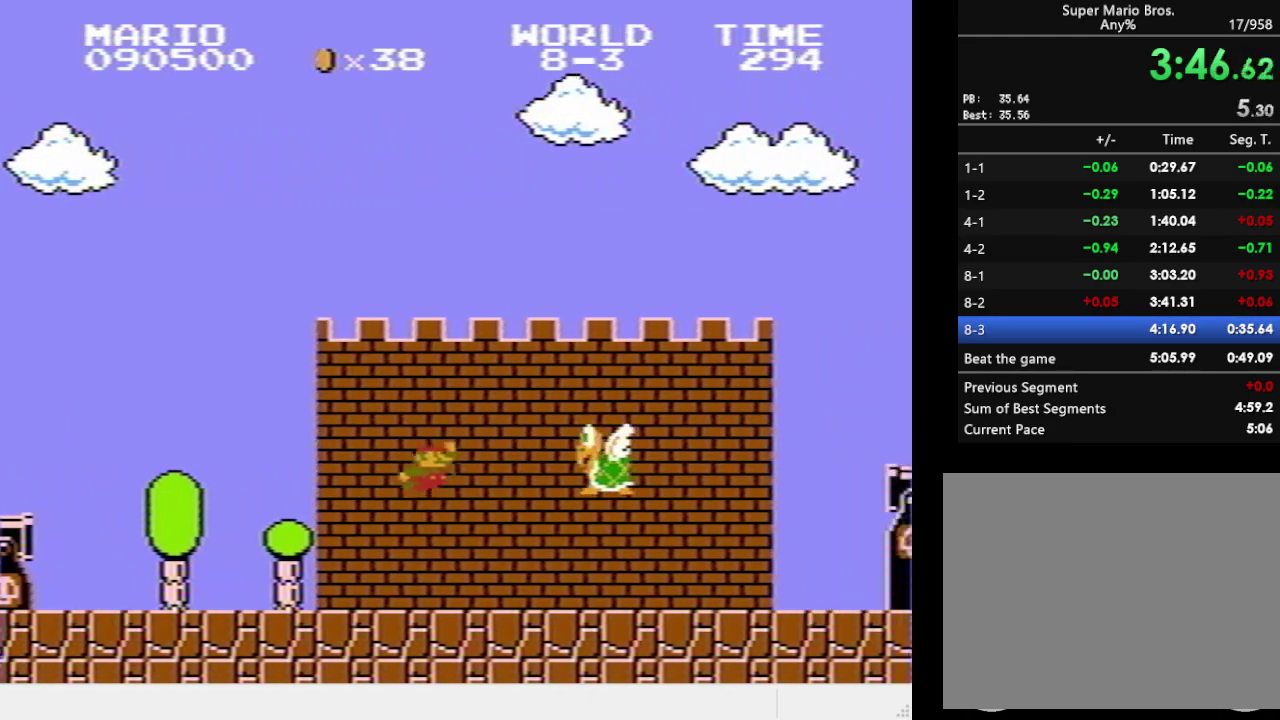
{"buttons": ["SQUARE", "DPAD_RIGHT"], "events": [[100, "CROSS", "up"]]}
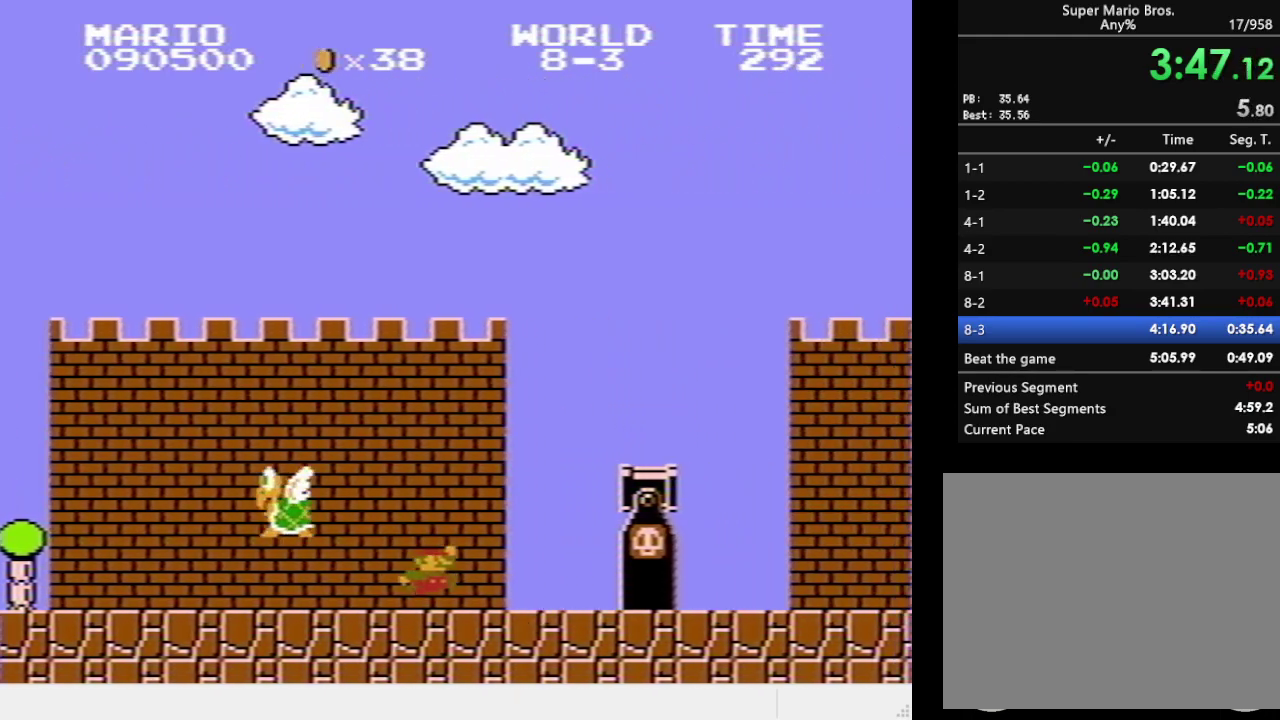
{"buttons": ["SQUARE", "DPAD_RIGHT"], "events": [[67, "CROSS", "down"], [383, "CROSS", "up"]]}
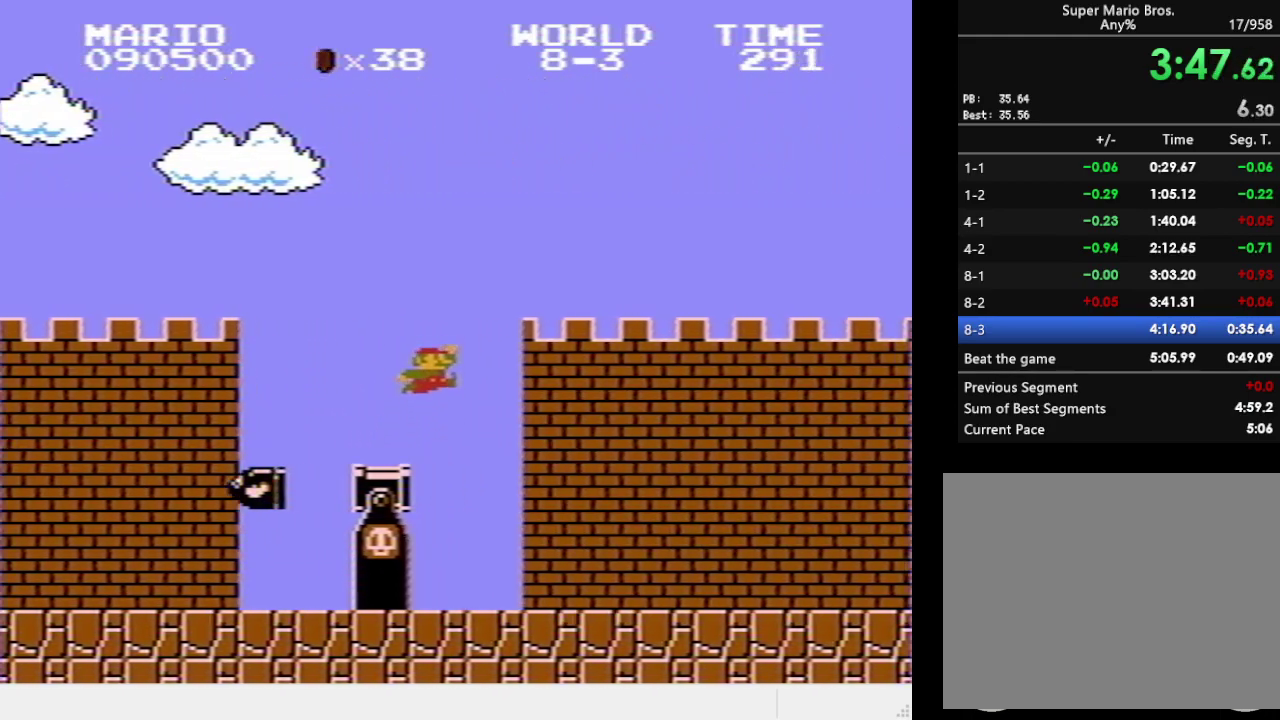
{"buttons": ["SQUARE", "DPAD_RIGHT"], "events": []}
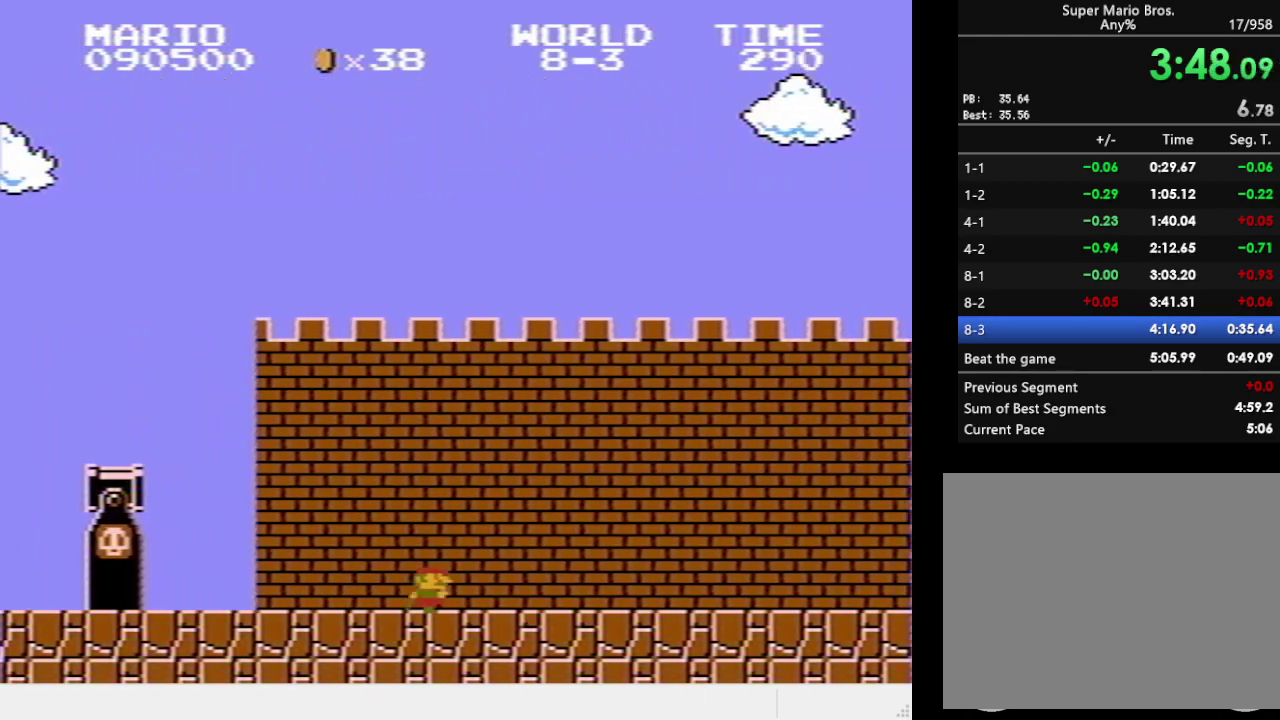
{"buttons": ["SQUARE", "DPAD_RIGHT"], "events": []}
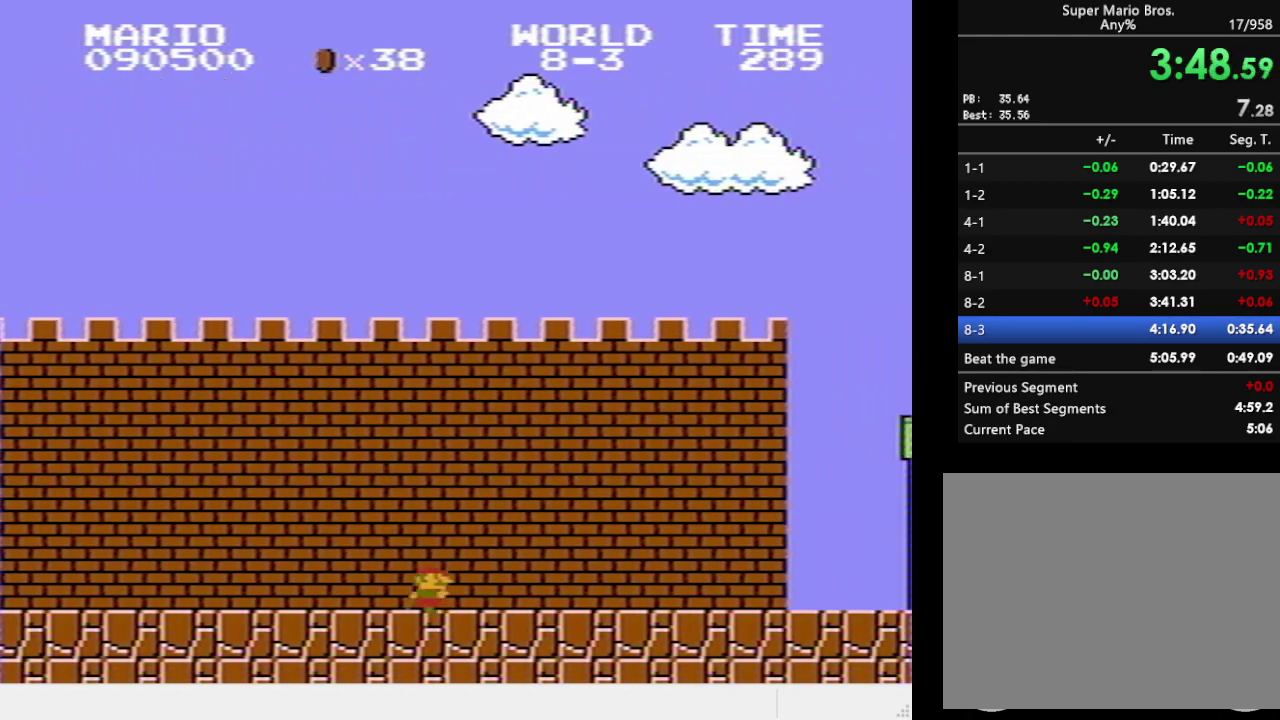
{"buttons": ["SQUARE", "DPAD_RIGHT"], "events": []}
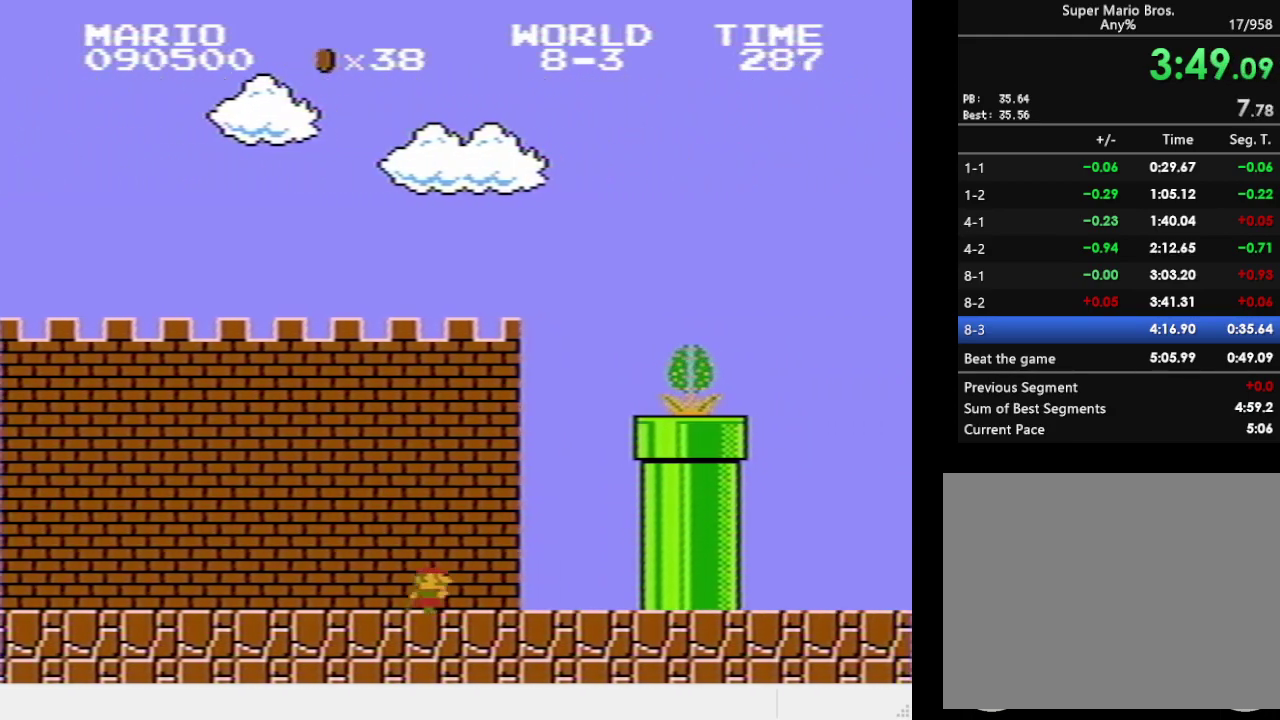
{"buttons": ["CROSS", "SQUARE", "DPAD_RIGHT"], "events": [[17, "CROSS", "down"]]}
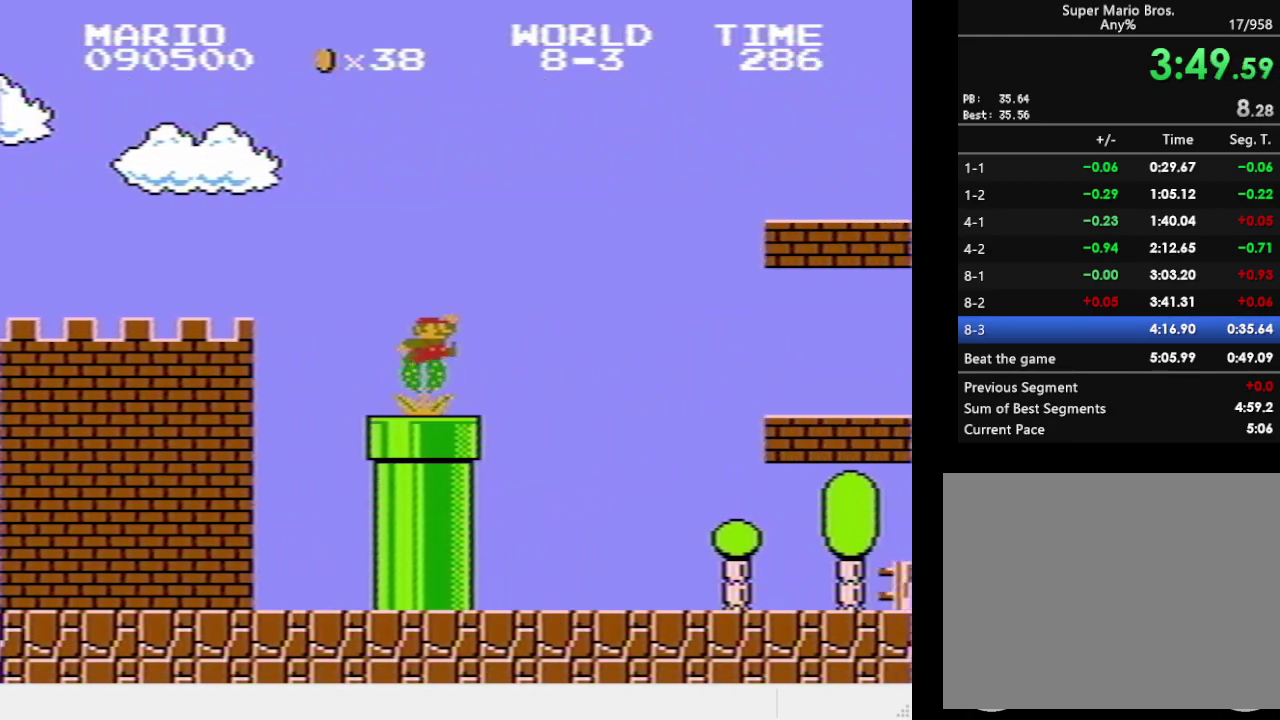
{"buttons": ["SQUARE", "DPAD_RIGHT"], "events": [[50, "CROSS", "up"]]}
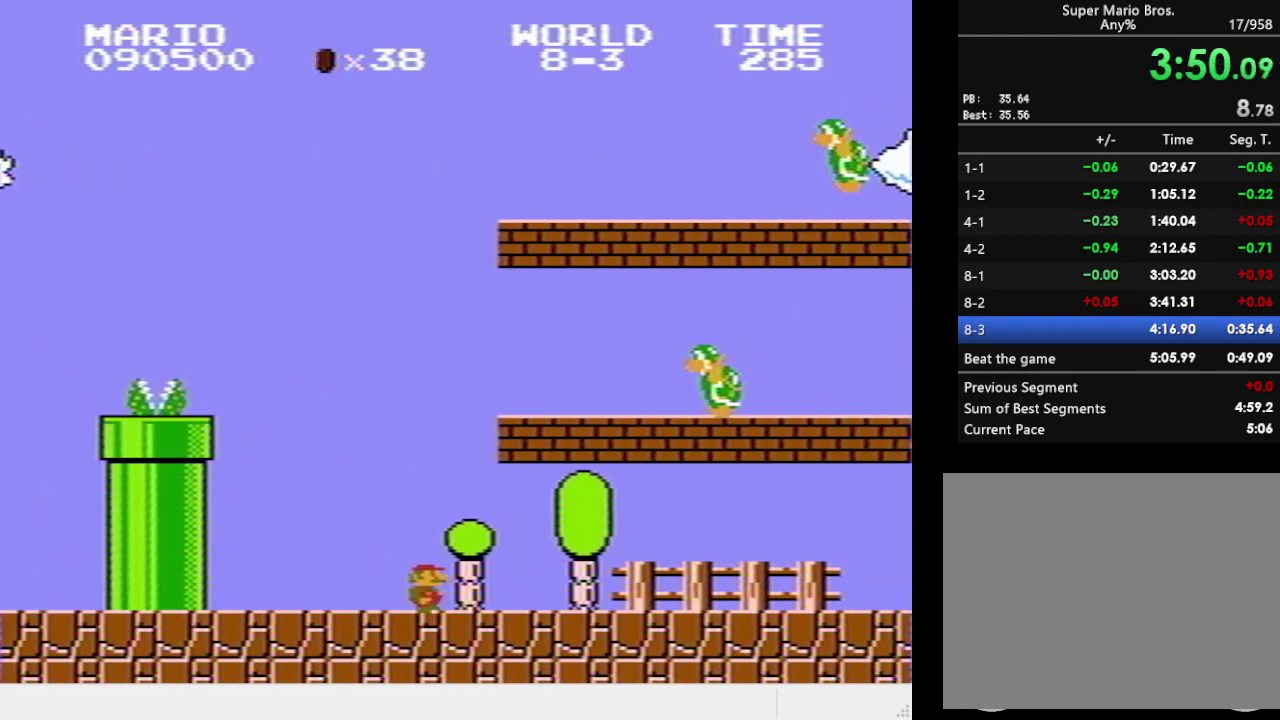
{"buttons": ["SQUARE", "DPAD_RIGHT"], "events": []}
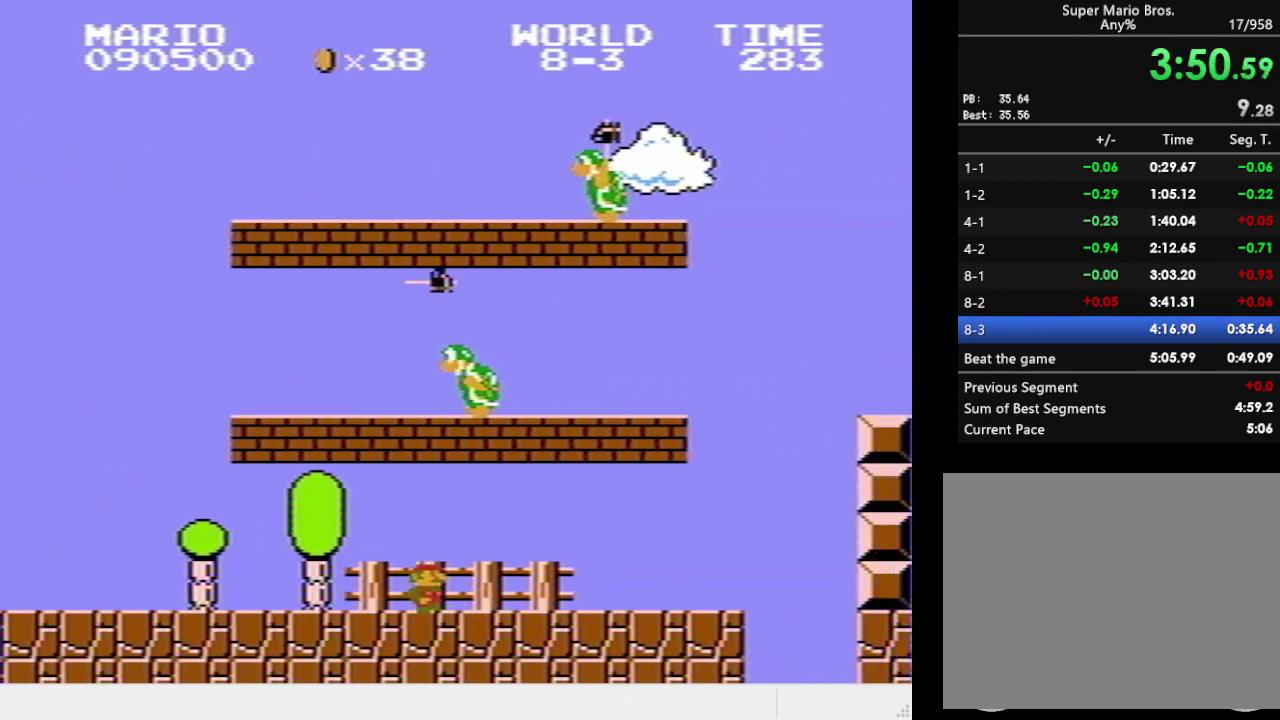
{"buttons": ["CROSS", "SQUARE", "DPAD_RIGHT"], "events": [[450, "CROSS", "down"]]}
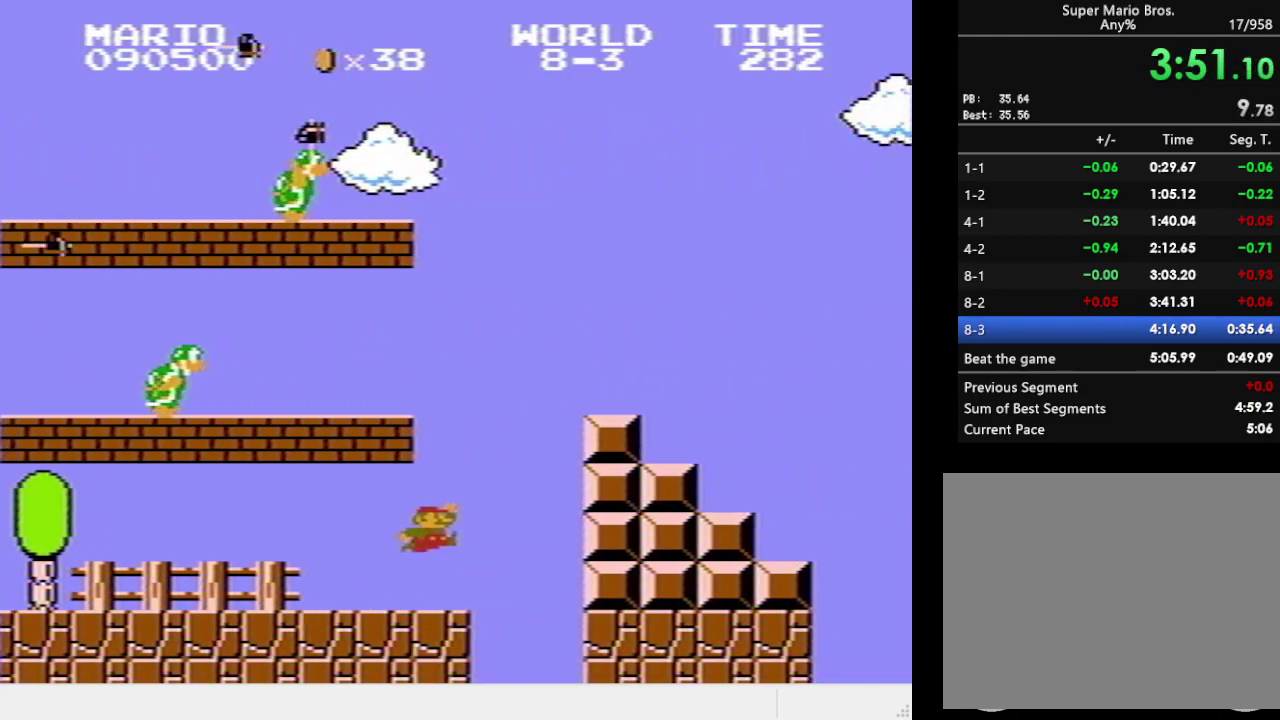
{"buttons": ["SQUARE", "DPAD_RIGHT"], "events": [[183, "CROSS", "up"], [367, "CROSS", "down"], [483, "CROSS", "up"]]}